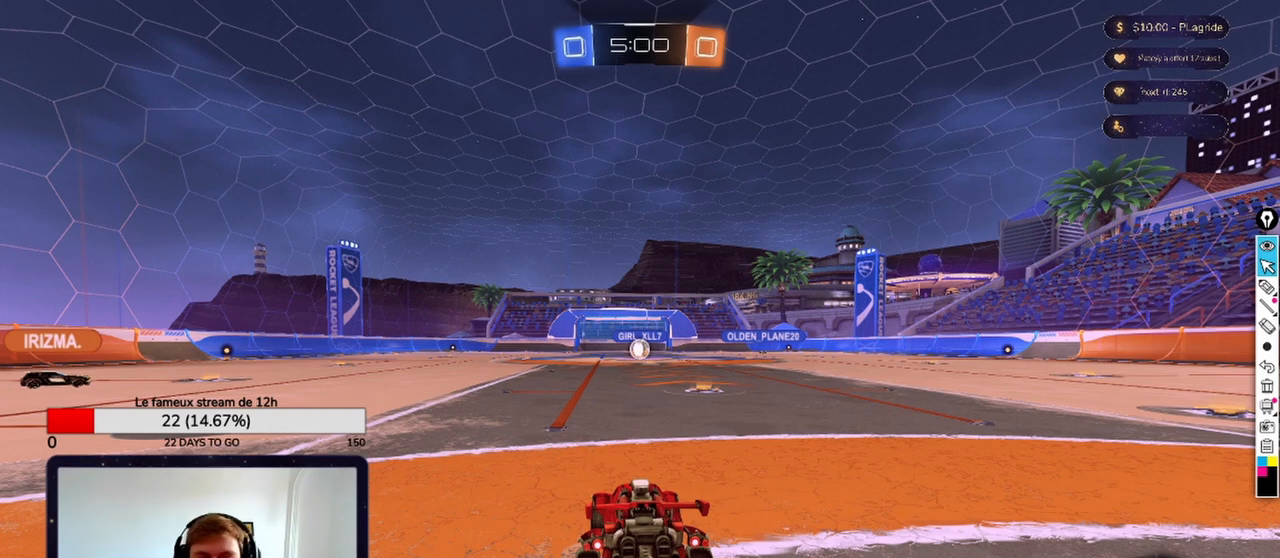
Gameplay with a controller (Xbox layout); each line is a JSON object with the inputs held at the frame after it. "events" lists button and stick changes between this image and that frame as [ms after this image, input, new state], when the widget could be followed in between.
{"buttons": [], "left_stick": "center", "right_stick": "center", "events": [[250, "A", "down"], [375, "A", "up"]]}
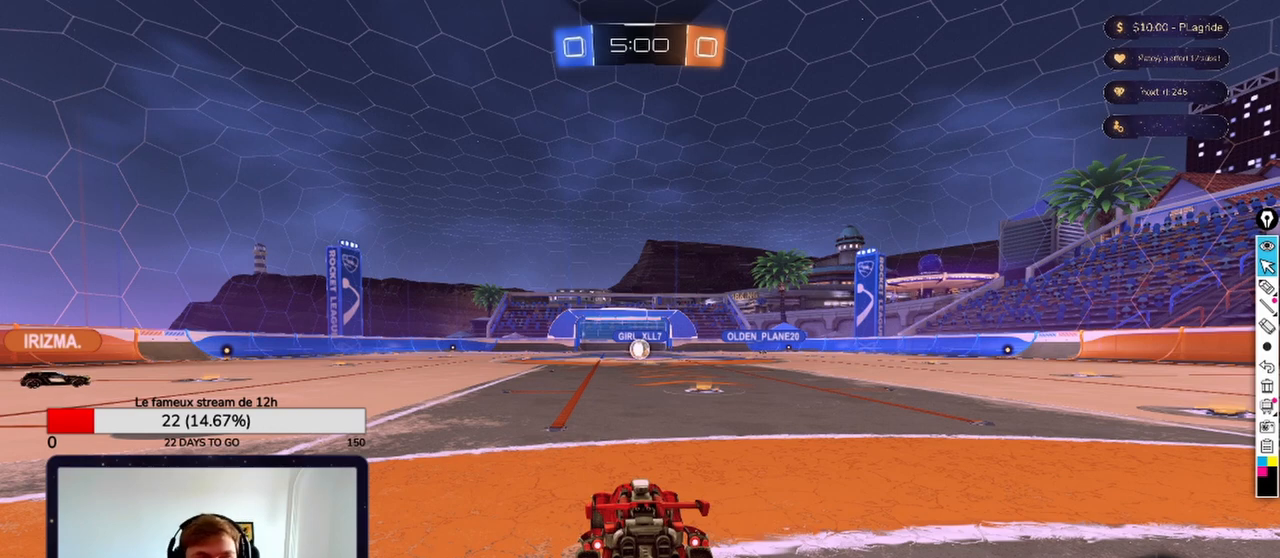
{"buttons": [], "left_stick": "center", "right_stick": "center", "events": []}
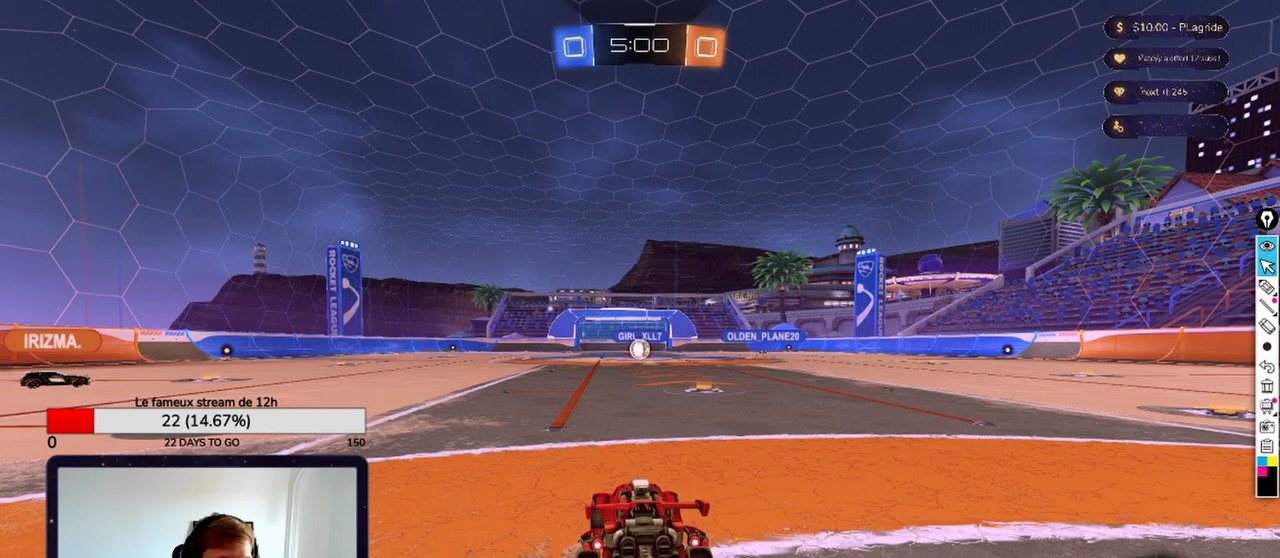
{"buttons": [], "left_stick": "center", "right_stick": "center", "events": []}
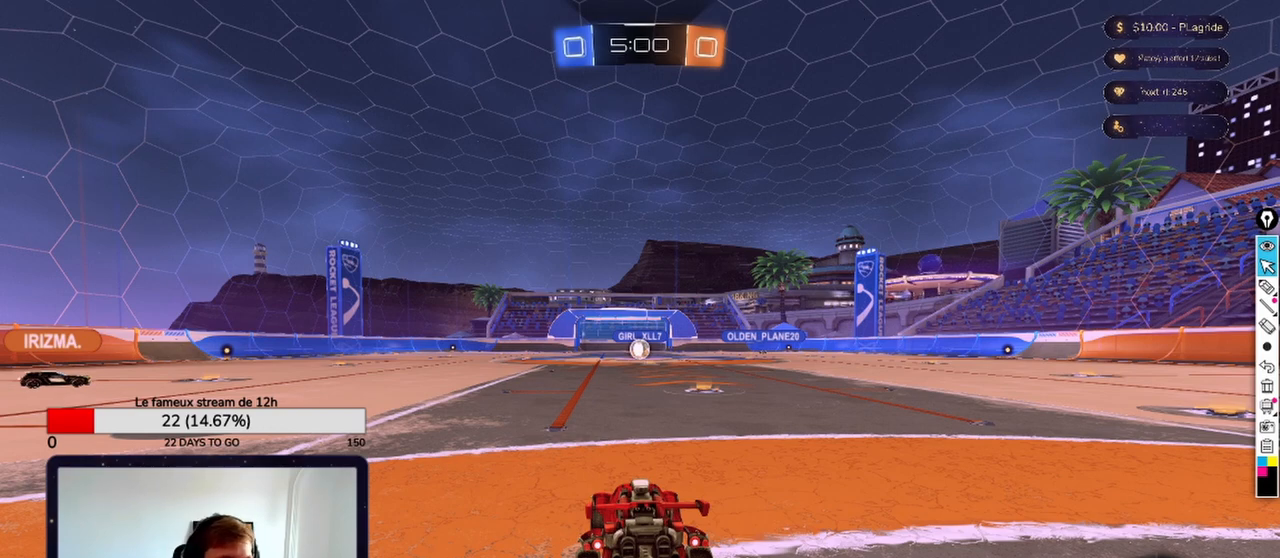
{"buttons": [], "left_stick": "center", "right_stick": "center", "events": []}
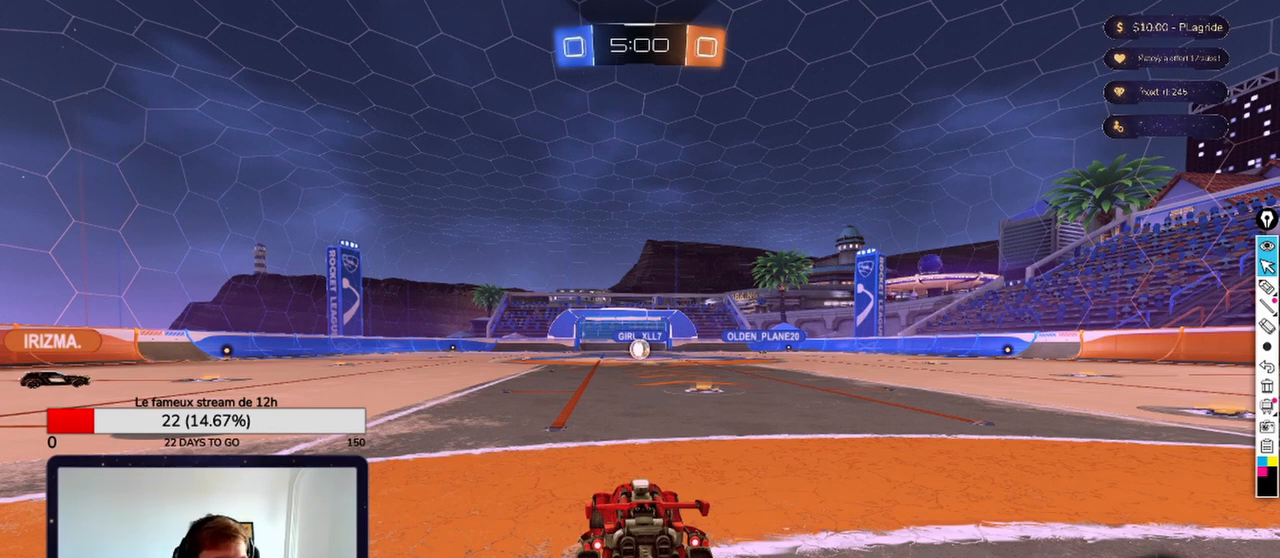
{"buttons": [], "left_stick": "center", "right_stick": "center", "events": []}
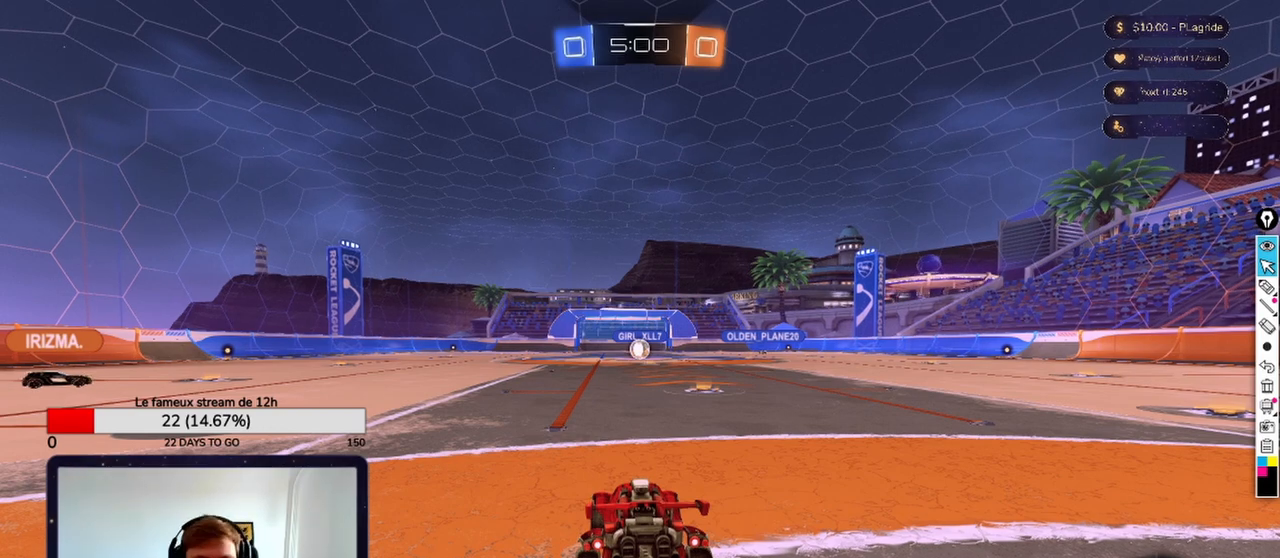
{"buttons": [], "left_stick": "center", "right_stick": "center", "events": []}
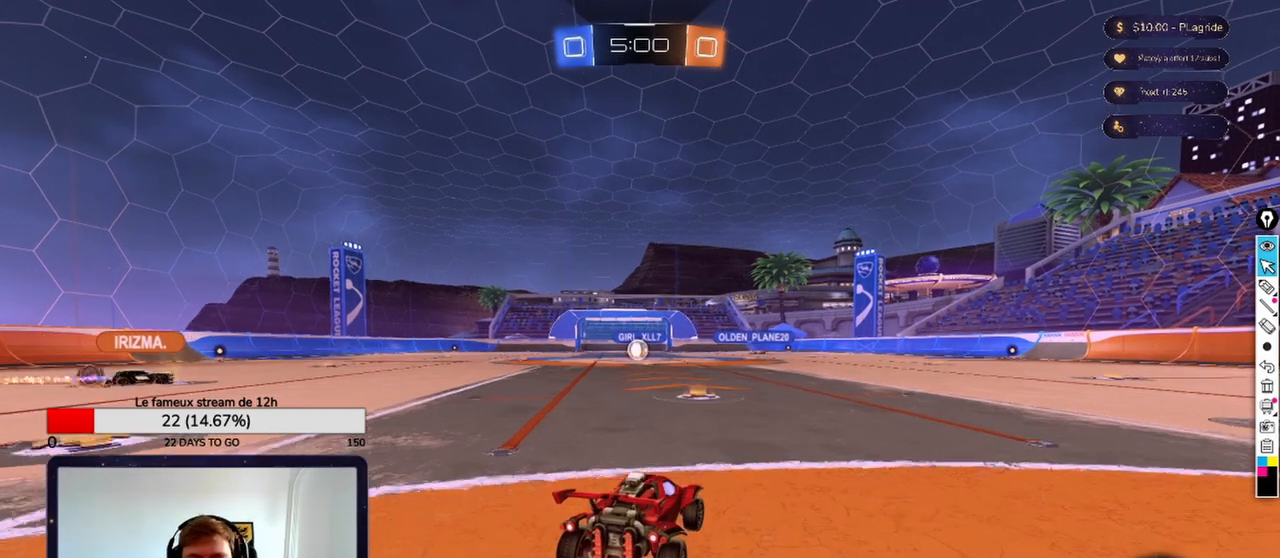
{"buttons": [], "left_stick": "center", "right_stick": "center", "events": []}
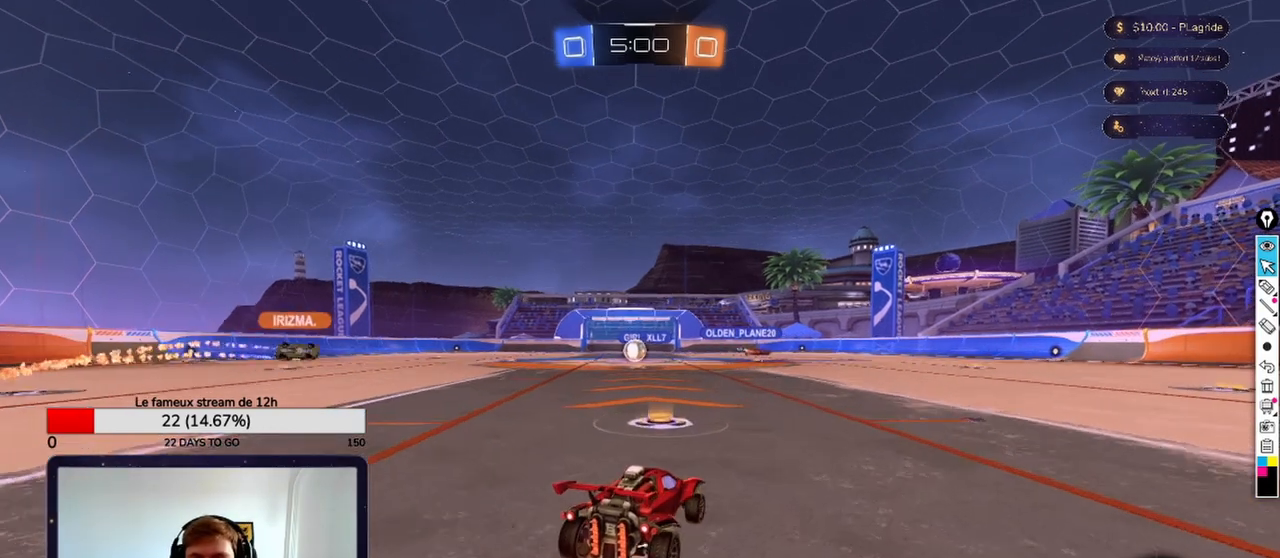
{"buttons": [], "left_stick": "center", "right_stick": "center", "events": []}
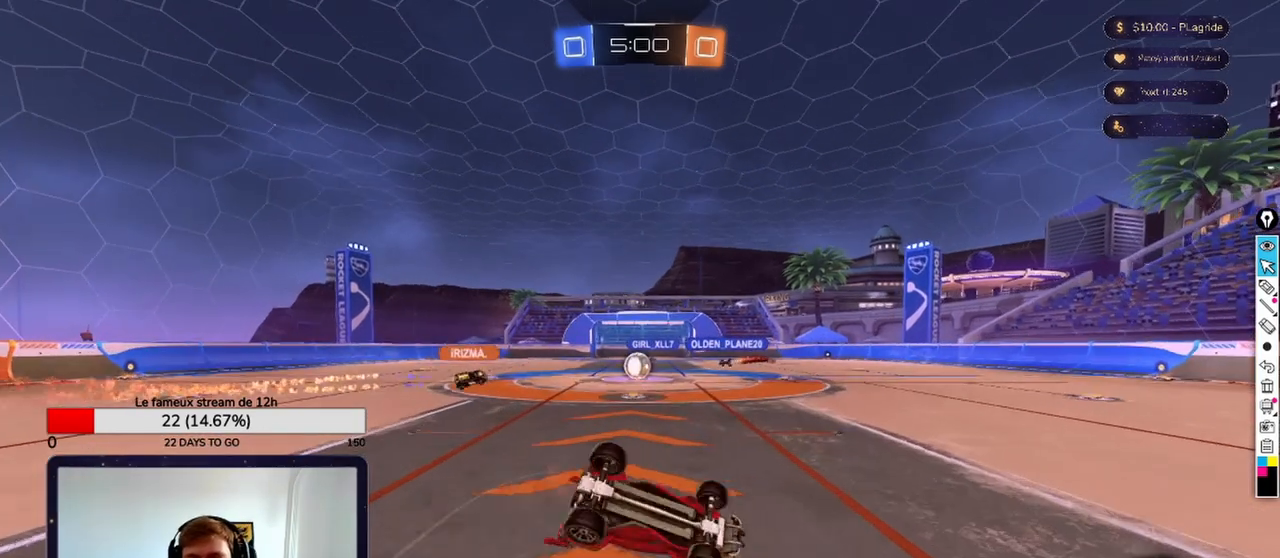
{"buttons": [], "left_stick": "center", "right_stick": "center", "events": []}
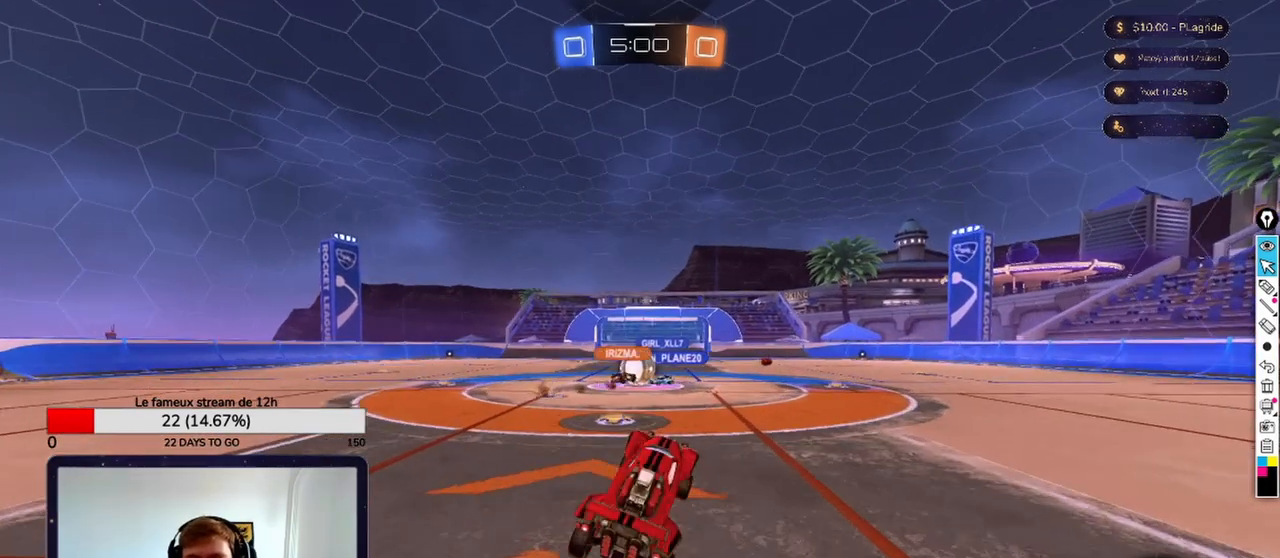
{"buttons": [], "left_stick": "center", "right_stick": "center", "events": [[375, "A", "down"], [500, "A", "up"]]}
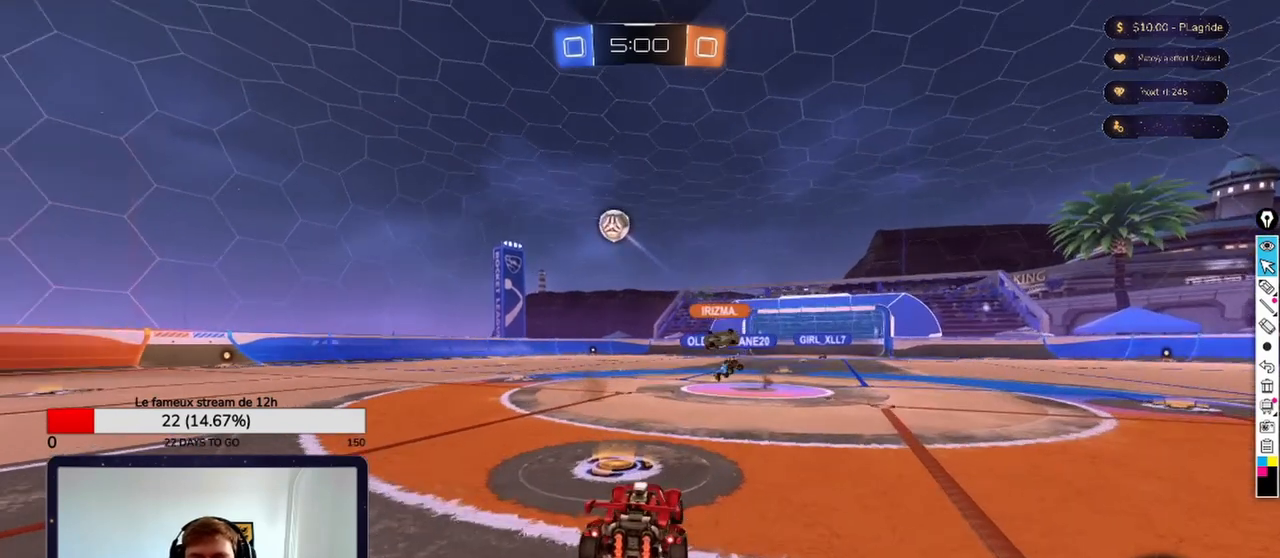
{"buttons": [], "left_stick": "center", "right_stick": "center", "events": []}
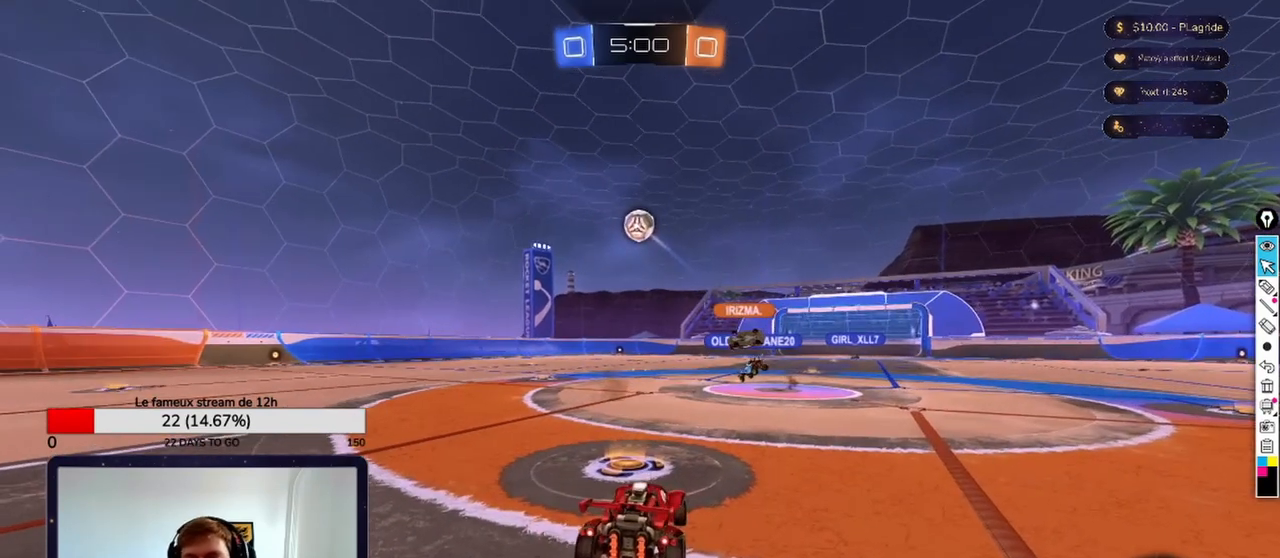
{"buttons": [], "left_stick": "center", "right_stick": "center", "events": [[208, "DPAD_LEFT", "down"], [292, "DPAD_LEFT", "up"]]}
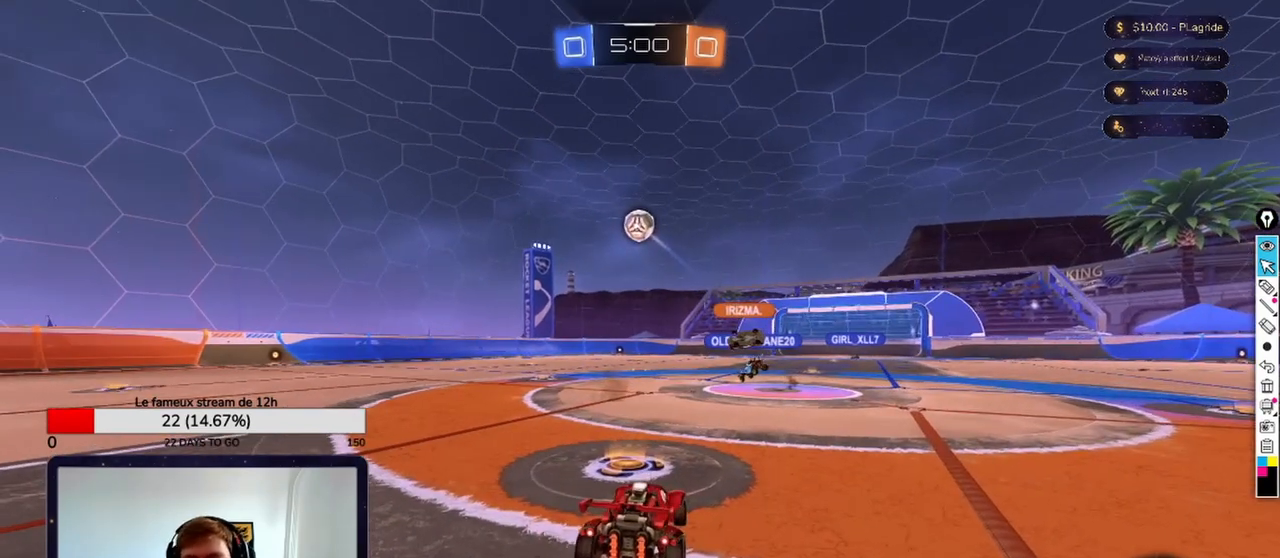
{"buttons": [], "left_stick": "center", "right_stick": "center", "events": [[208, "A", "down"], [333, "A", "up"]]}